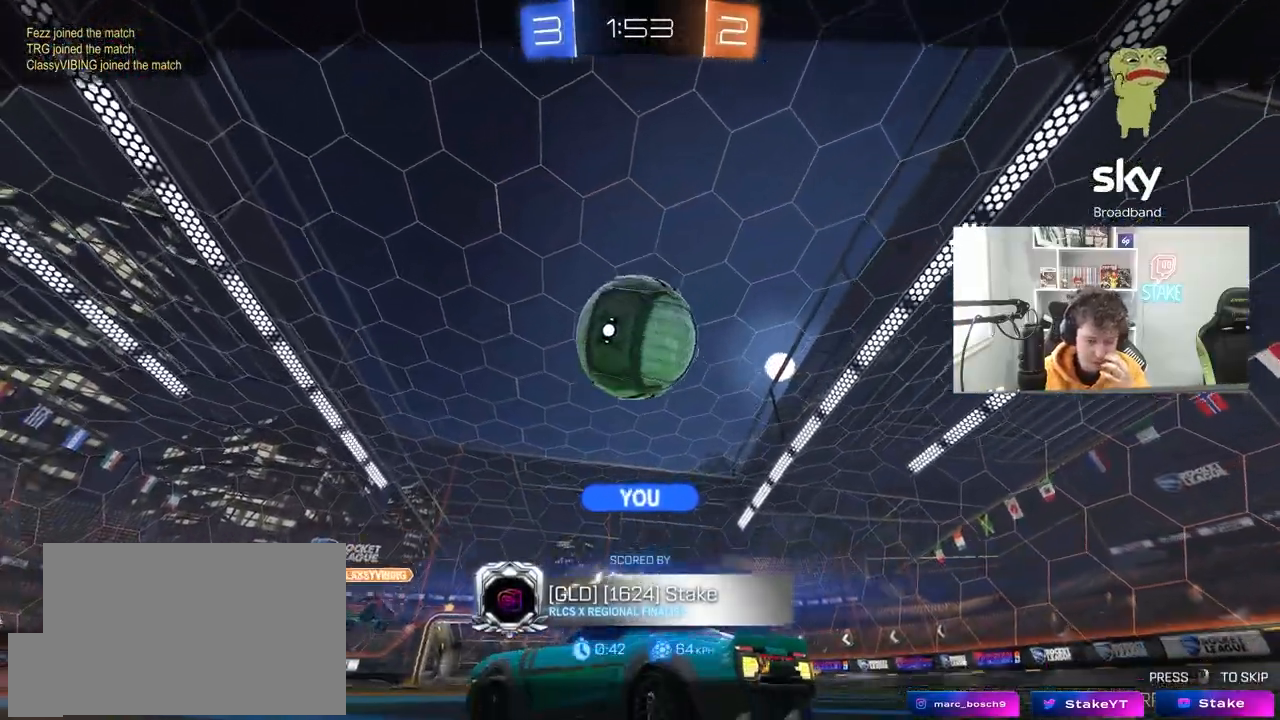
Gameplay with keyboard and mouse; each line is a JSON object with the keys and mouse buttons held at the frame after it. "events" lists presses ("down") and releases ("up") of "1", "2", "3", "4", "5", "a", "alt", "c", "caps_lock", "ctrl", "d", "e", "f", "g", "q", "r", "s", "shift", "space", "t", "tab", "v", "w", "x", "z", "mouse_left", "mouse_wheel" and "mouse_right" between this image and that frame as [ms after this image, input, new state], when the widget could be followed in between. "mouse_left", "mouse_wheel", "mouse_right" = the "left", "wheel", "right" buttons of the "mouse" list. No other keys are recorded. "wheel" means that the mouse wheel is clicked or scrolled. "mouse_move" is the direction in which the mouse moves at that frame (one of eight, or "still"), when it could be read.
{"keys": [], "mouse": [], "mouse_move": "still", "events": []}
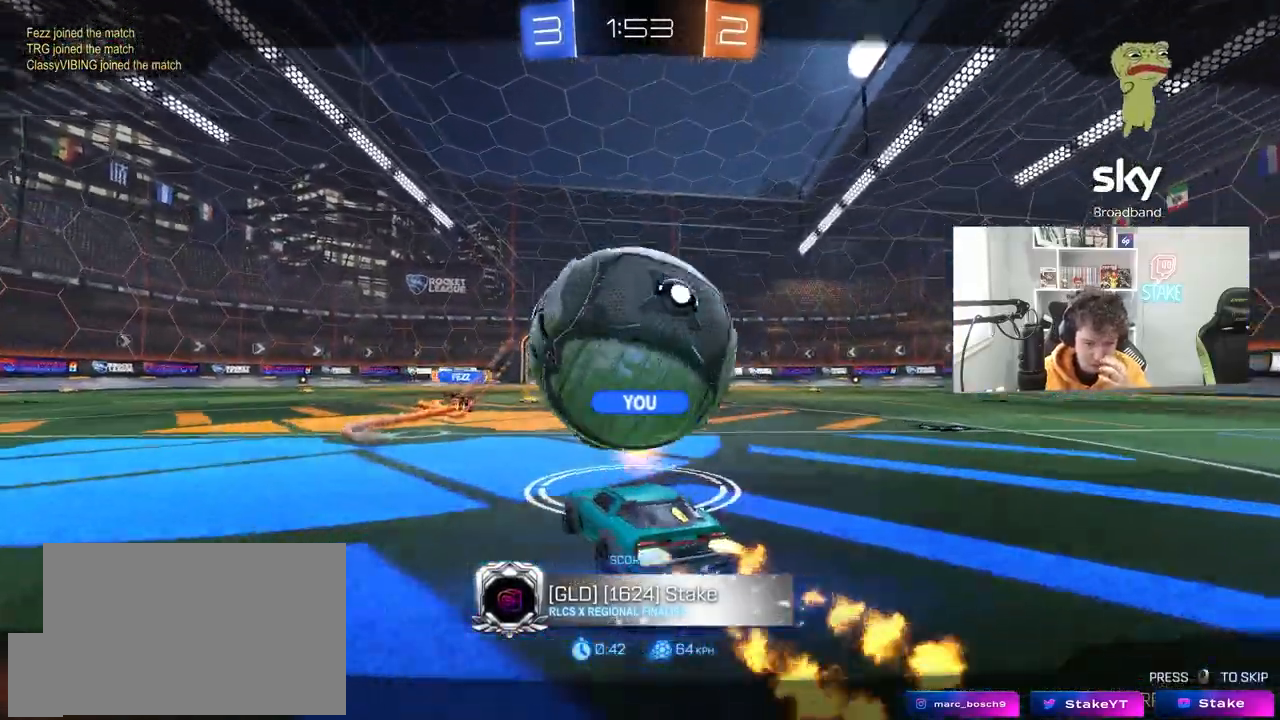
{"keys": [], "mouse": [], "mouse_move": "still", "events": []}
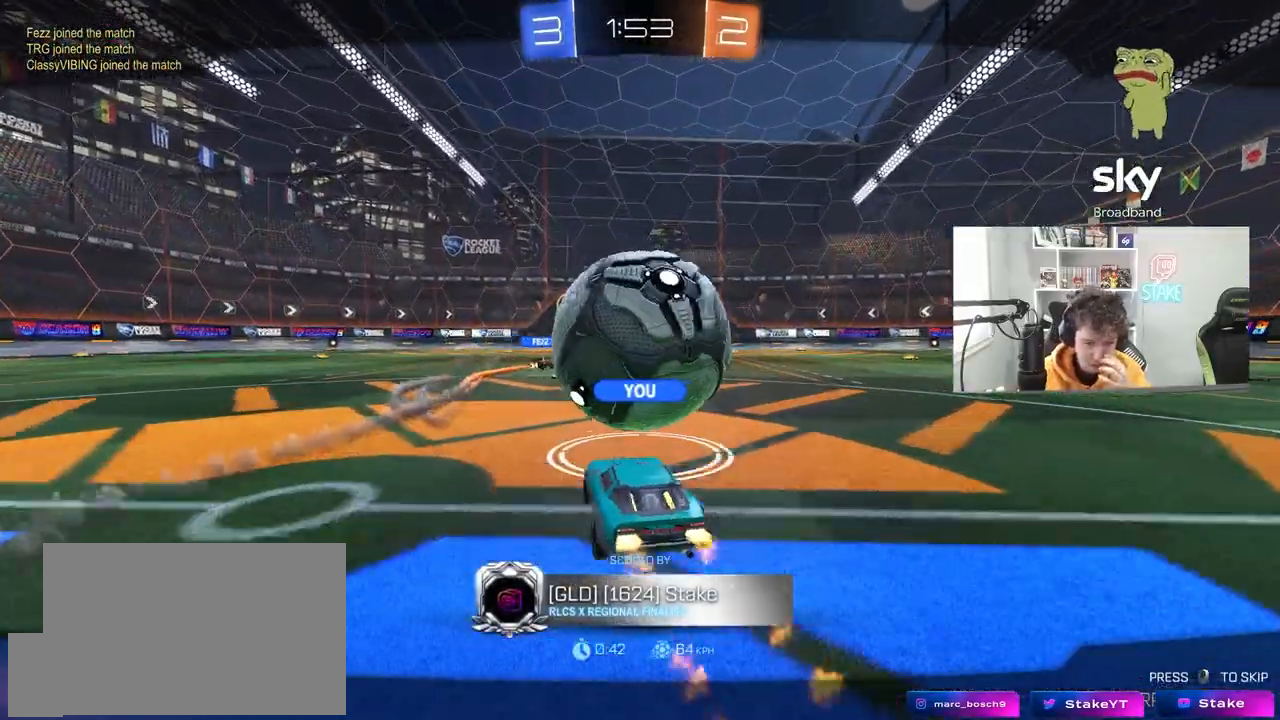
{"keys": [], "mouse": [], "mouse_move": "still", "events": []}
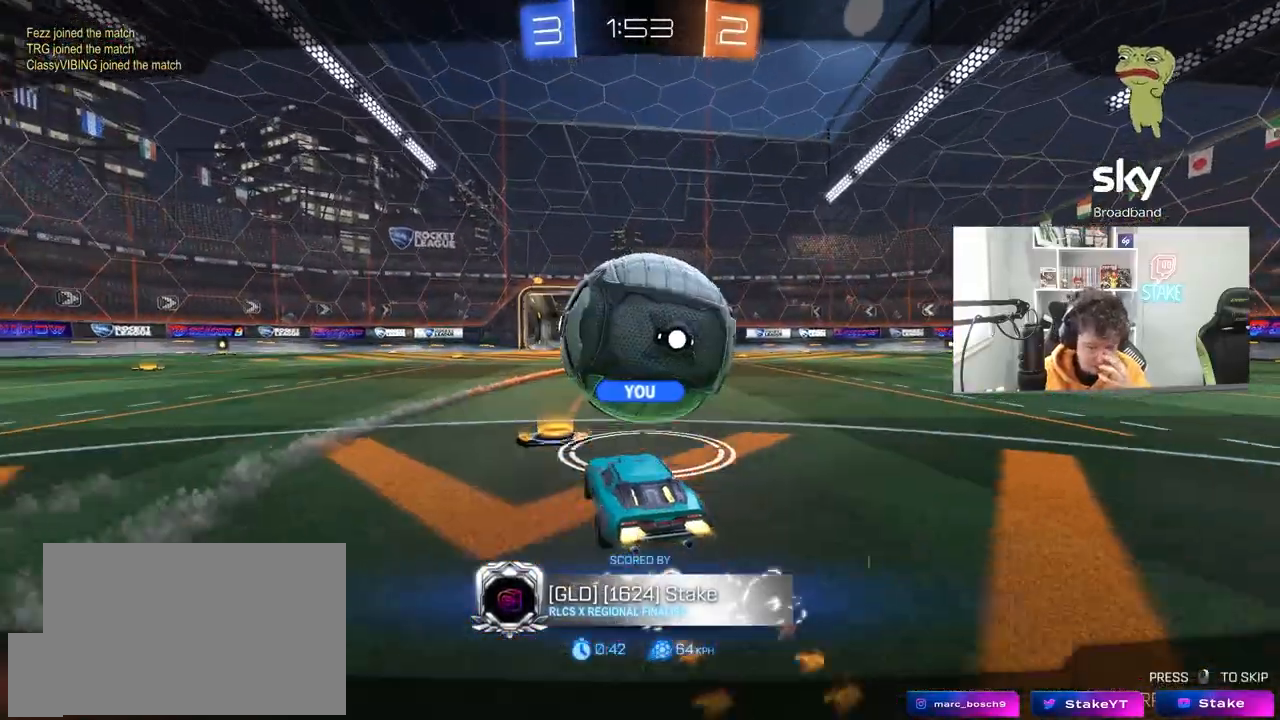
{"keys": [], "mouse": [], "mouse_move": "still", "events": []}
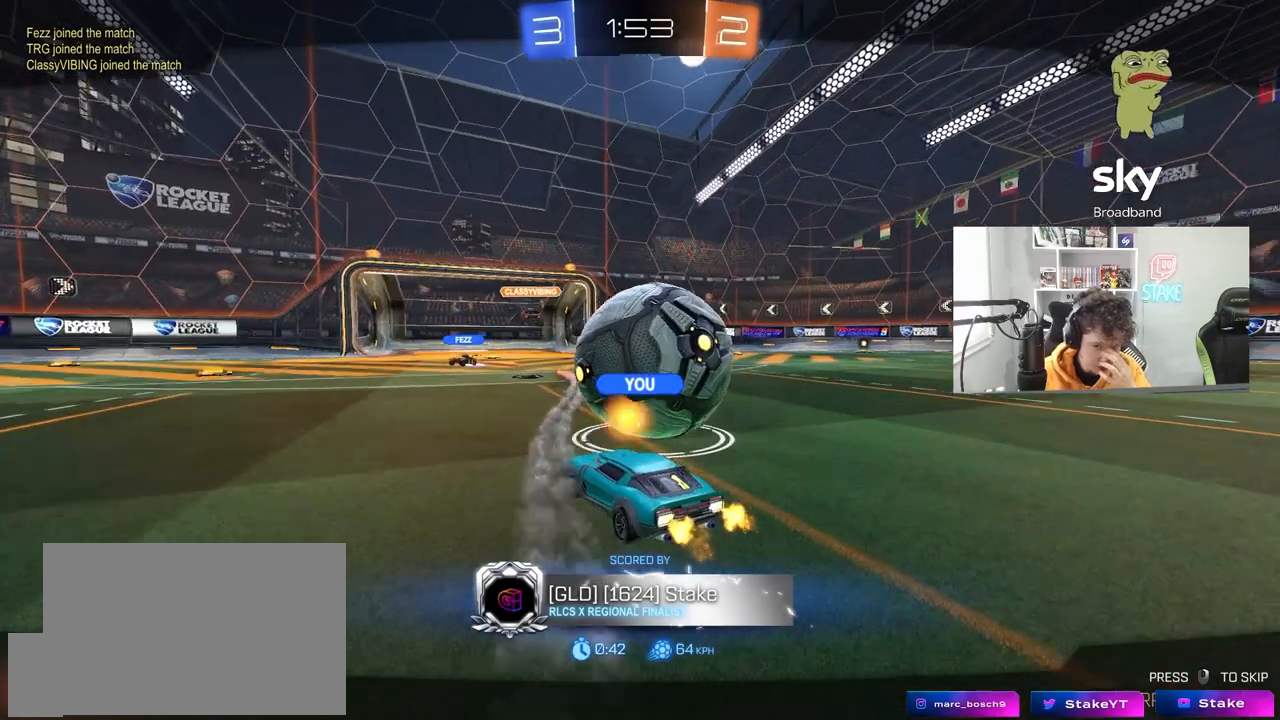
{"keys": [], "mouse": [], "mouse_move": "still", "events": []}
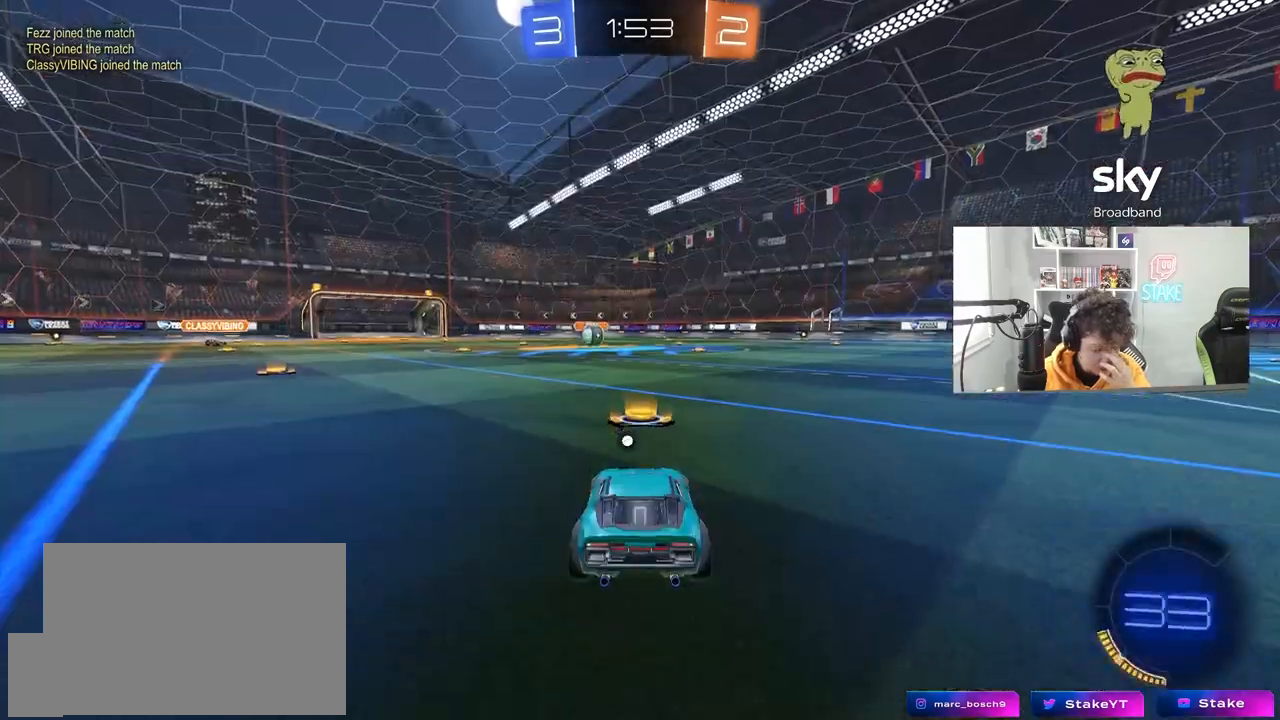
{"keys": [], "mouse": ["right"], "mouse_move": "still", "events": [[233, "mouse_right", "down"]]}
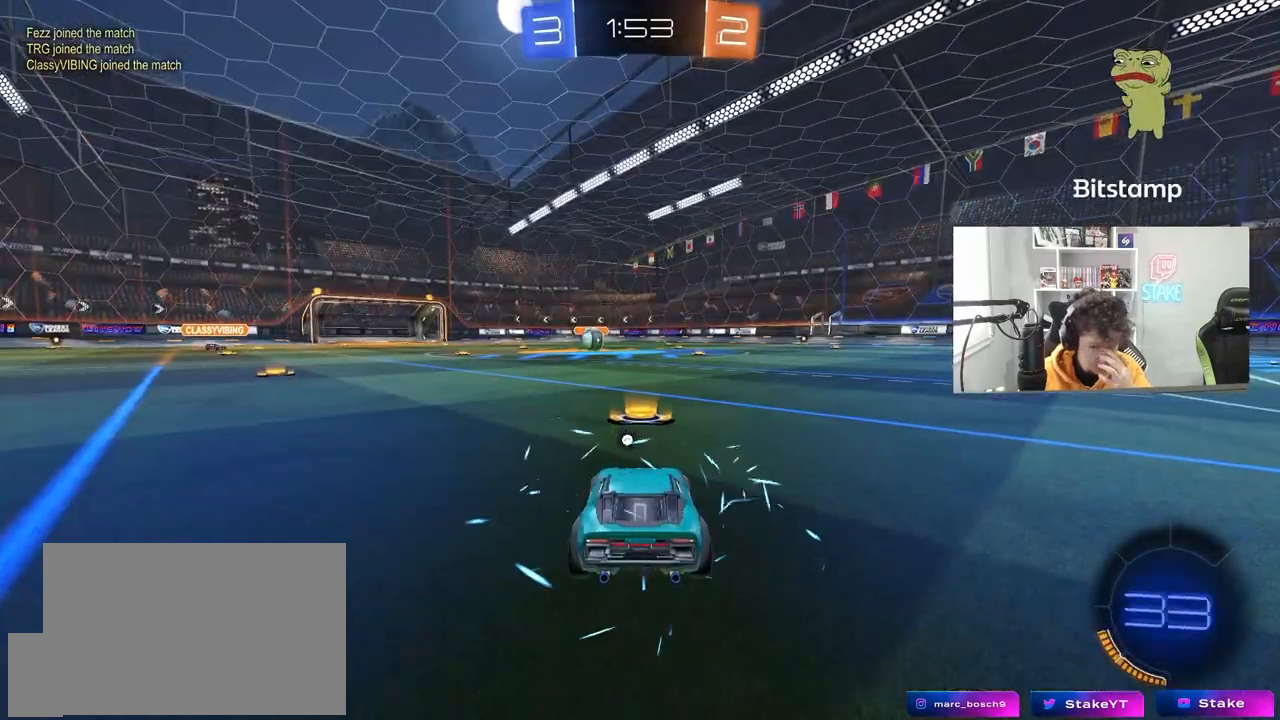
{"keys": [], "mouse": [], "mouse_move": "still", "events": [[50, "mouse_right", "up"]]}
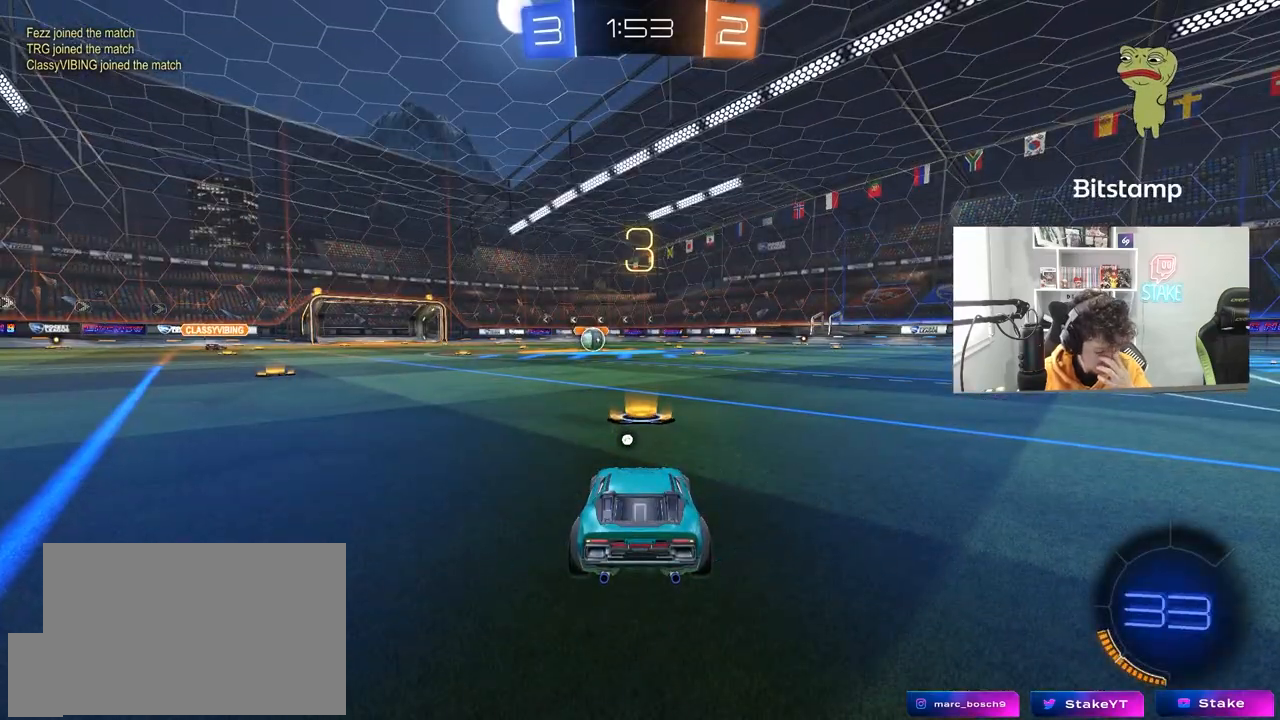
{"keys": [], "mouse": [], "mouse_move": "still", "events": []}
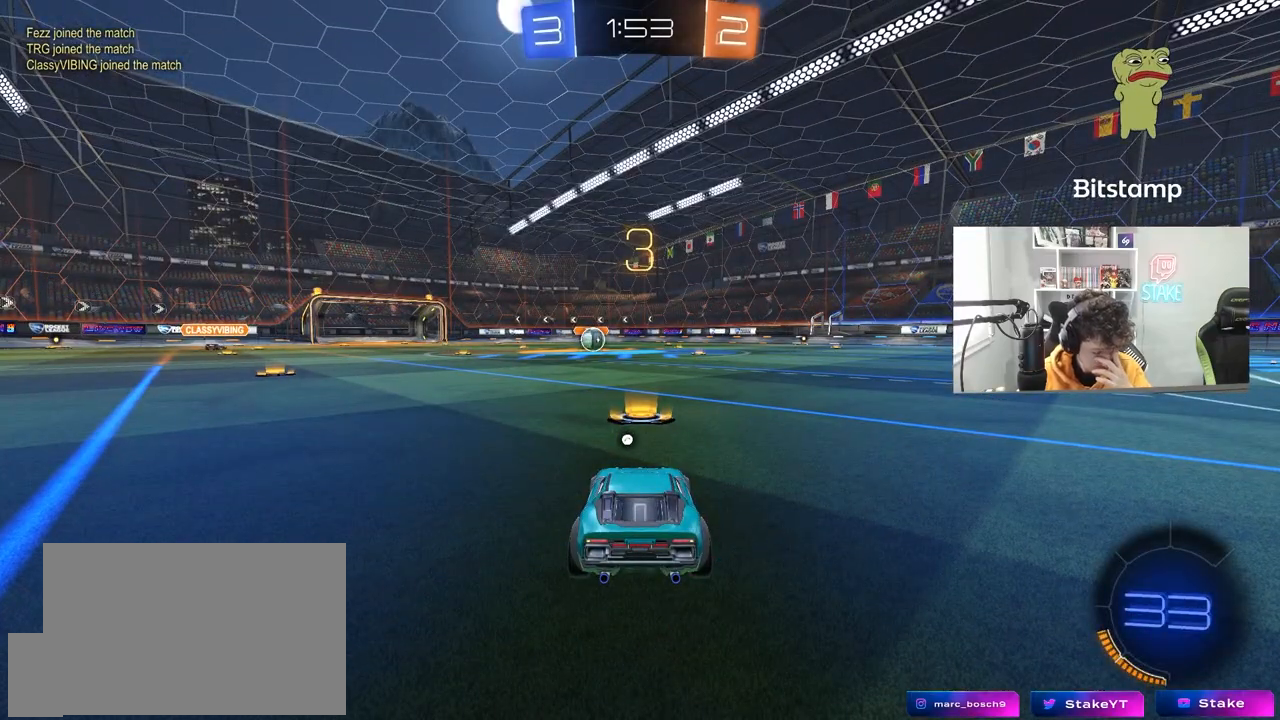
{"keys": [], "mouse": ["wheel"], "mouse_move": "still", "events": [[417, "mouse_wheel", "down"]]}
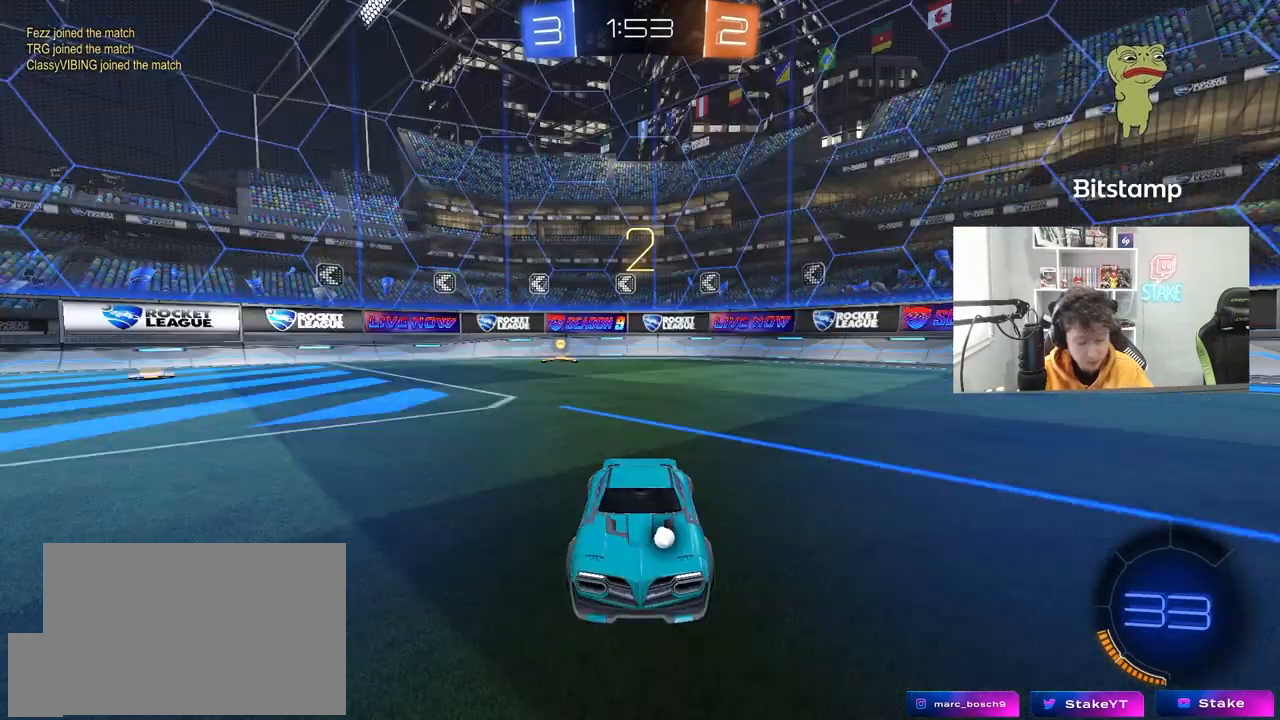
{"keys": [], "mouse": ["left"], "mouse_move": "right", "events": [[50, "mouse_wheel", "up"], [333, "mouse_left", "down"], [333, "space", "down"], [483, "space", "up"]]}
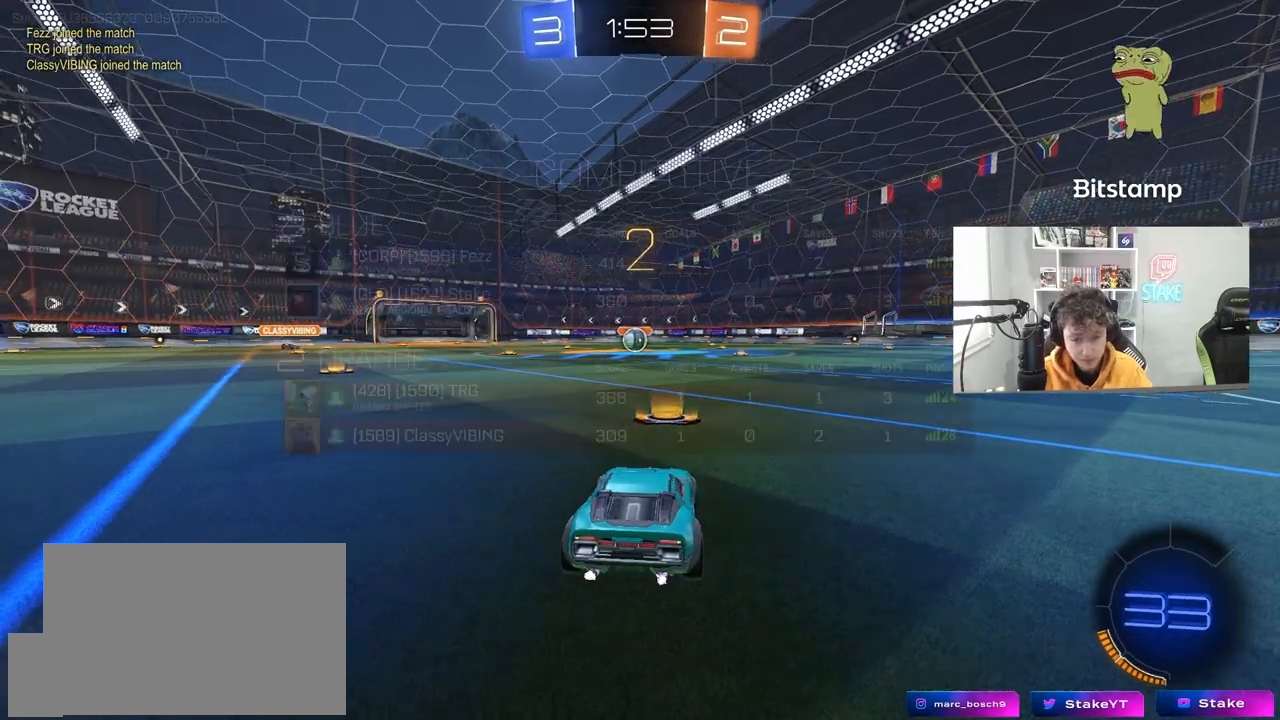
{"keys": ["tab", "w"], "mouse": ["left"], "mouse_move": "down-left", "events": [[33, "tab", "down"], [267, "w", "down"]]}
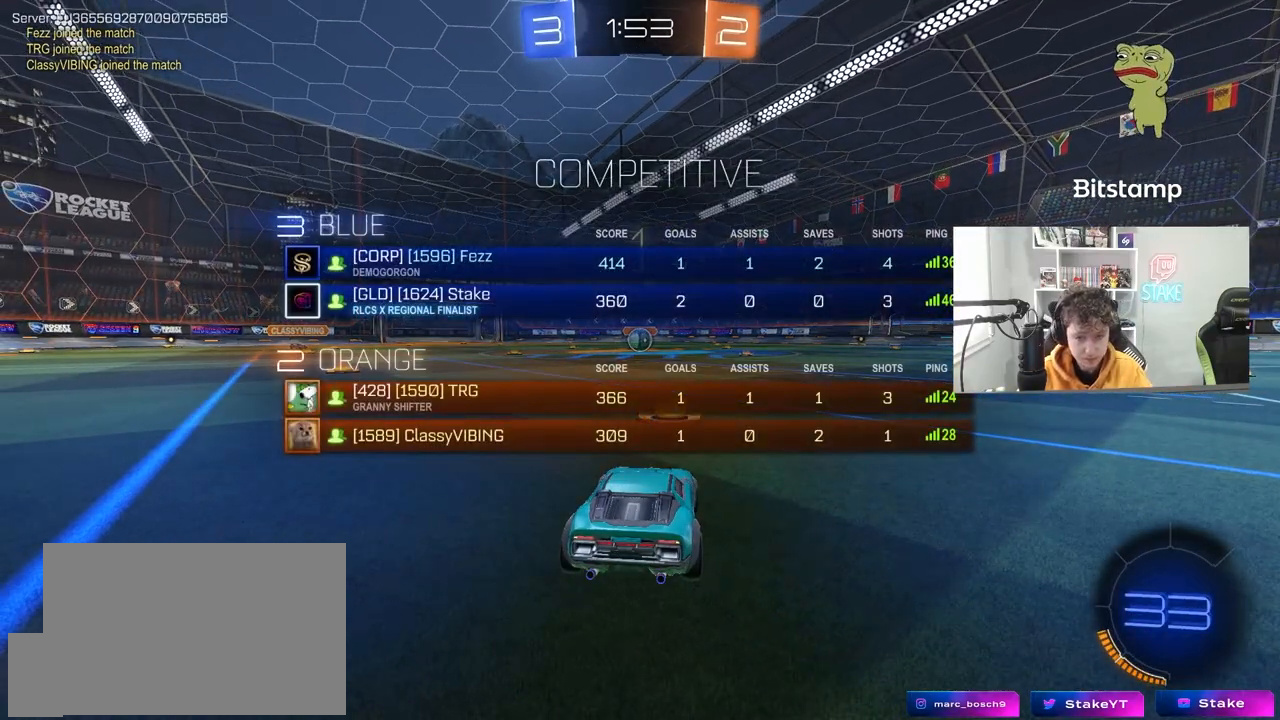
{"keys": ["w"], "mouse": ["left"], "mouse_move": "right", "events": [[83, "tab", "up"]]}
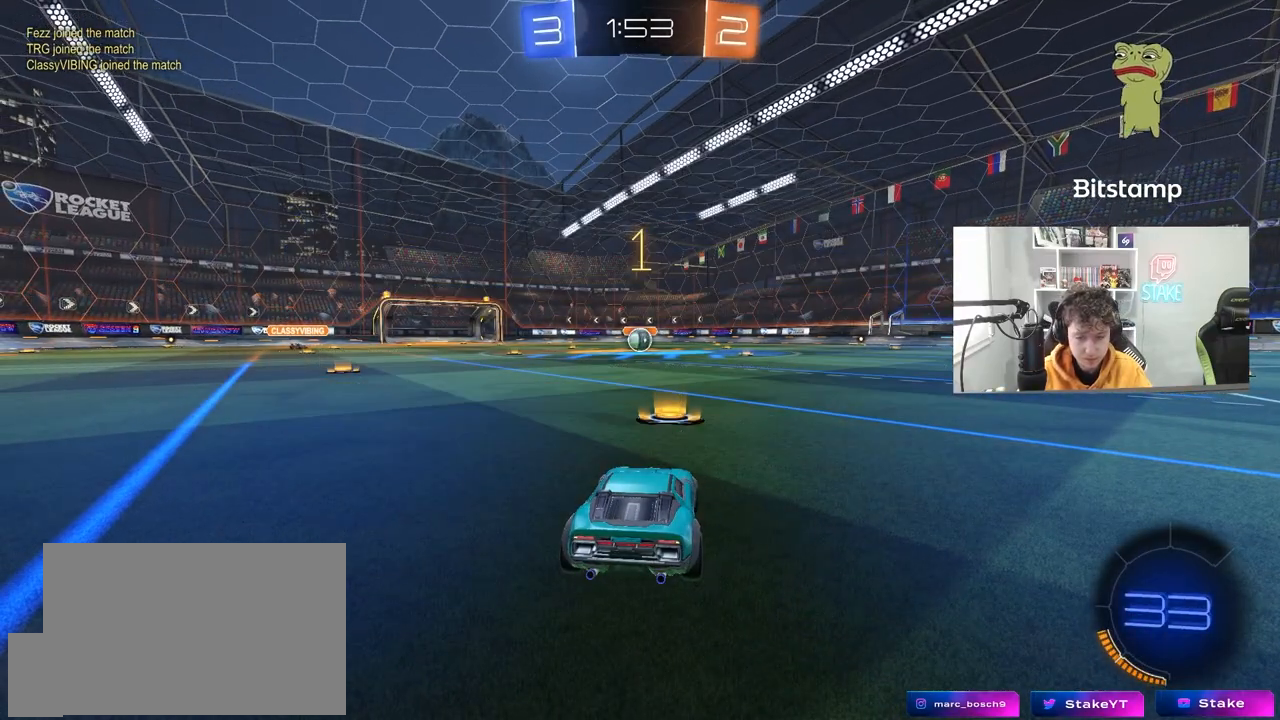
{"keys": ["w"], "mouse": ["left"], "mouse_move": "left", "events": []}
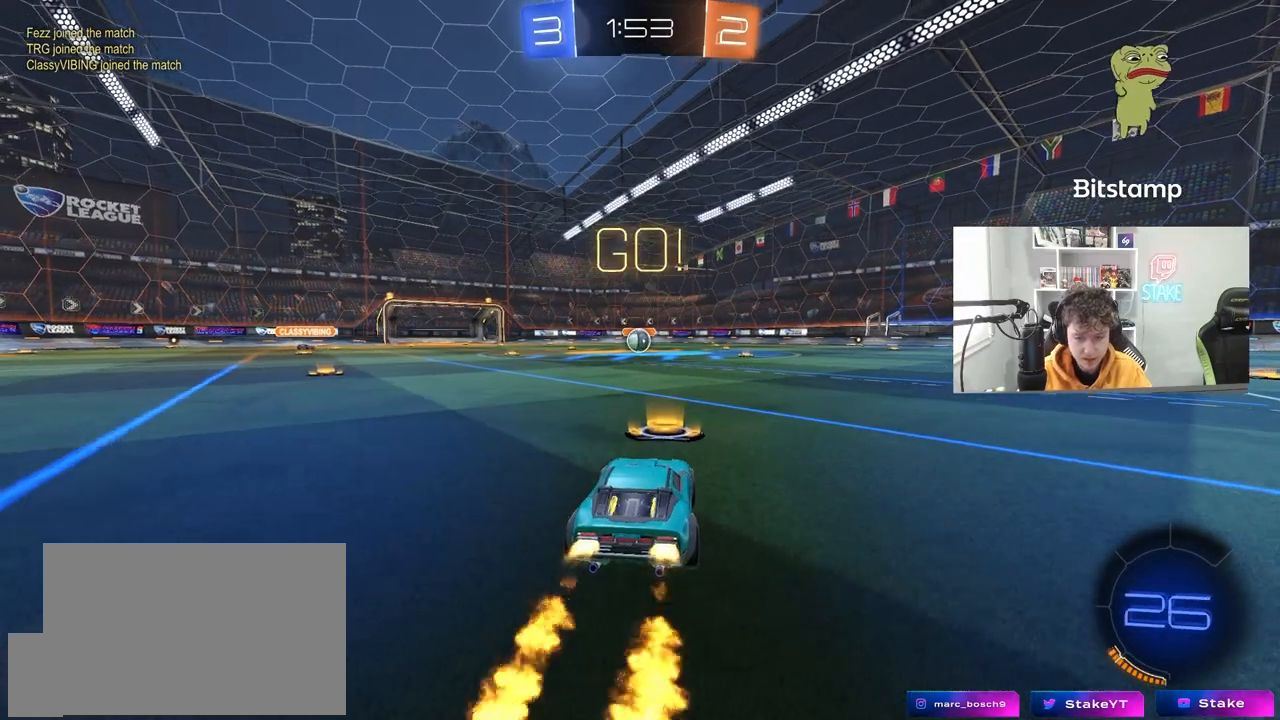
{"keys": ["a", "s", "shift"], "mouse": ["left"], "mouse_move": "still", "events": [[67, "d", "down"], [117, "d", "up"], [117, "mouse_right", "down"], [167, "a", "down"], [217, "mouse_right", "up"], [217, "shift", "down"], [267, "mouse_right", "down"], [267, "s", "down"], [267, "w", "up"], [350, "mouse_right", "up"]]}
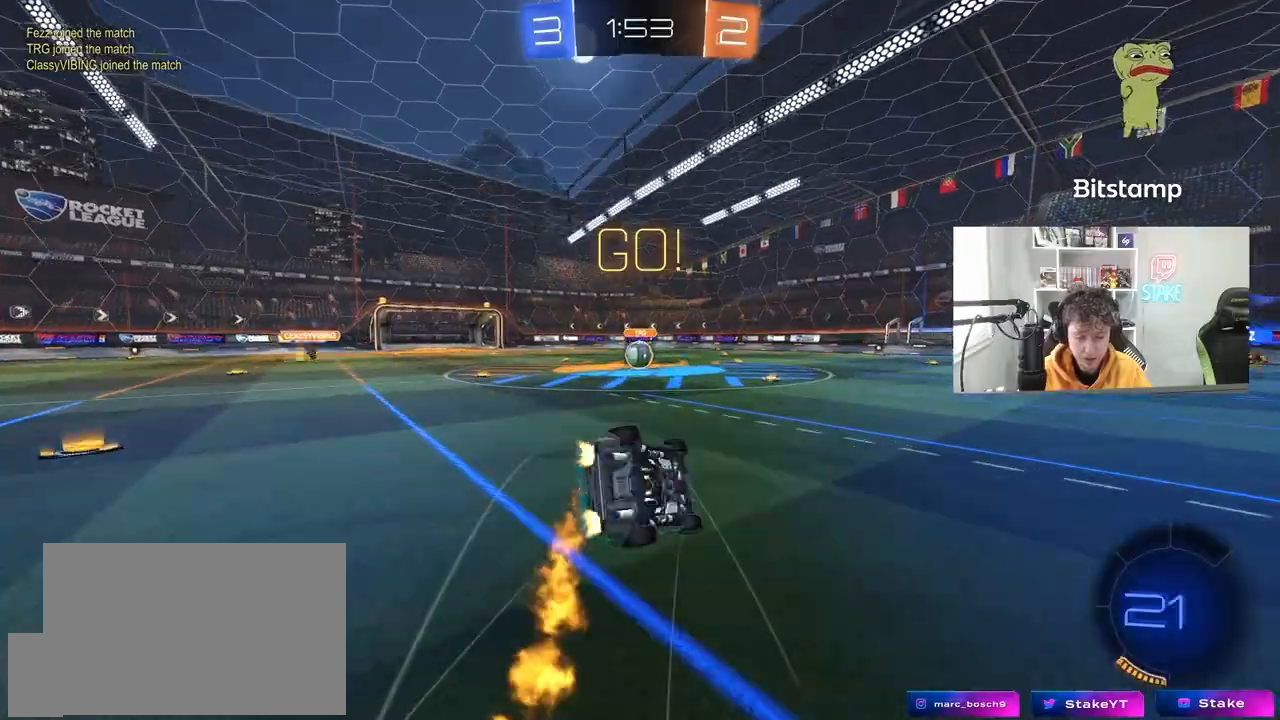
{"keys": ["a", "s", "shift"], "mouse": ["left"], "mouse_move": "still", "events": [[233, "s", "up"], [367, "s", "down"]]}
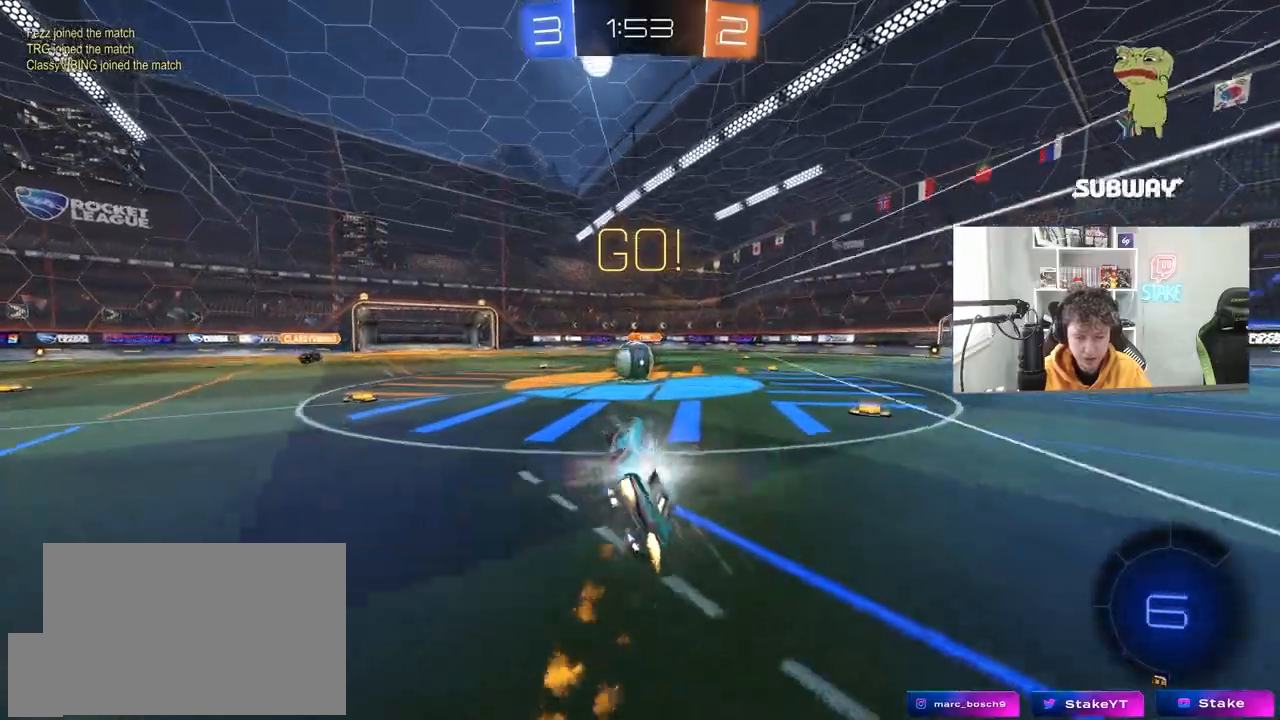
{"keys": ["w"], "mouse": ["right"], "mouse_move": "down-left", "events": [[67, "a", "up"], [67, "mouse_left", "up"], [67, "s", "up"], [67, "shift", "up"], [333, "a", "down"], [333, "w", "down"], [433, "mouse_right", "down"], [483, "a", "up"]]}
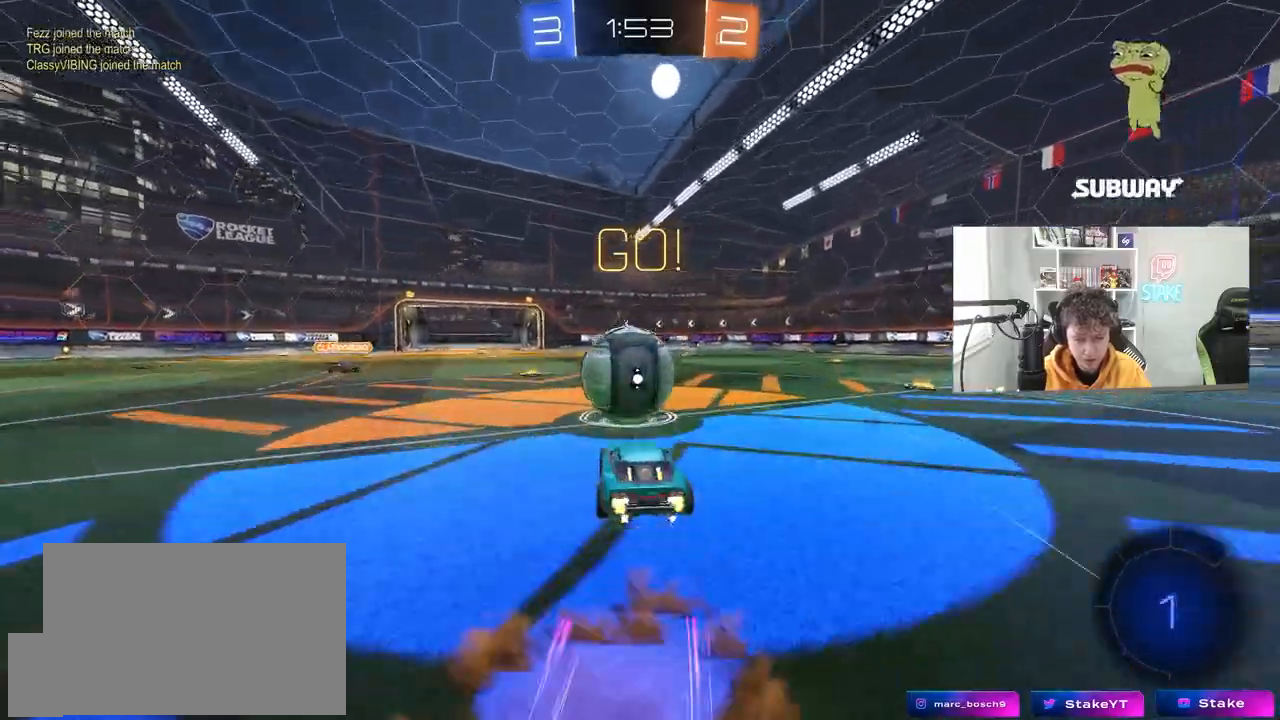
{"keys": ["d", "shift"], "mouse": [], "mouse_move": "still", "events": [[67, "shift", "down"], [117, "d", "down"], [117, "mouse_right", "up"], [167, "mouse_right", "down"], [267, "s", "down"], [267, "w", "up"], [400, "mouse_right", "up"], [500, "s", "up"]]}
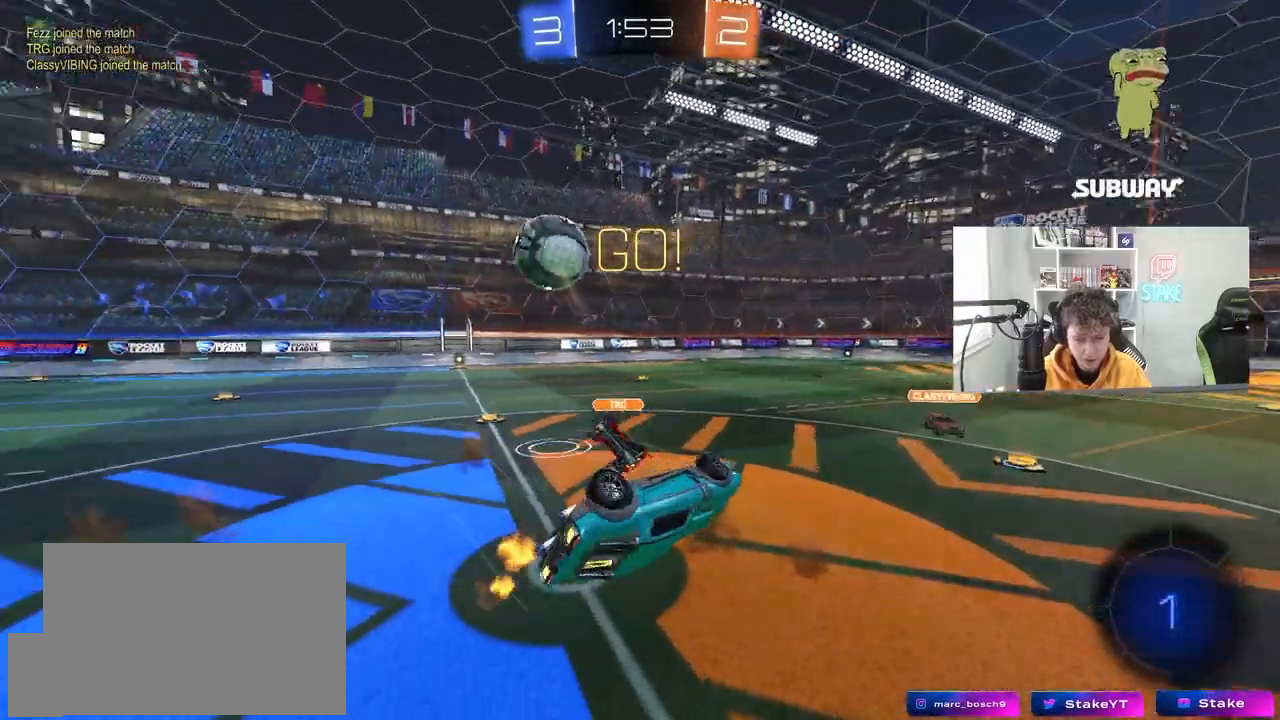
{"keys": [], "mouse": [], "mouse_move": "still", "events": [[133, "w", "down"], [367, "d", "up"], [367, "shift", "up"], [467, "w", "up"]]}
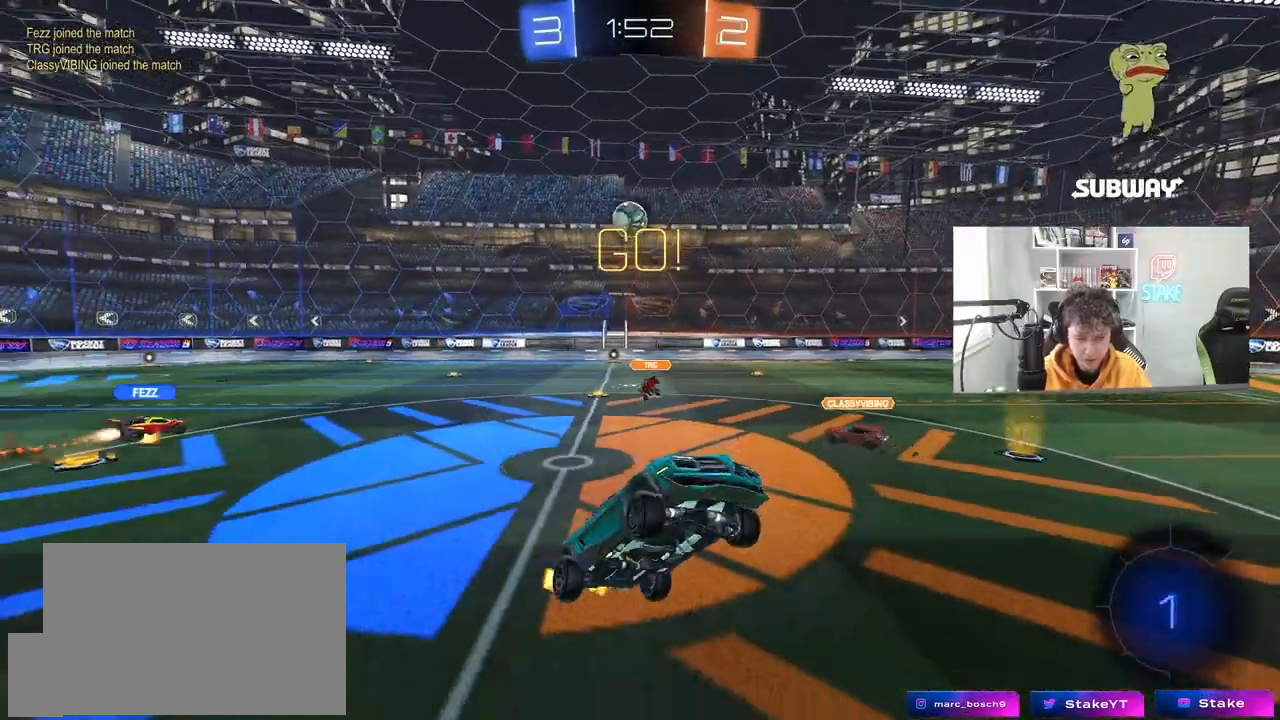
{"keys": ["d", "w"], "mouse": [], "mouse_move": "still", "events": [[50, "d", "down"], [150, "d", "up"], [383, "d", "down"], [383, "w", "down"]]}
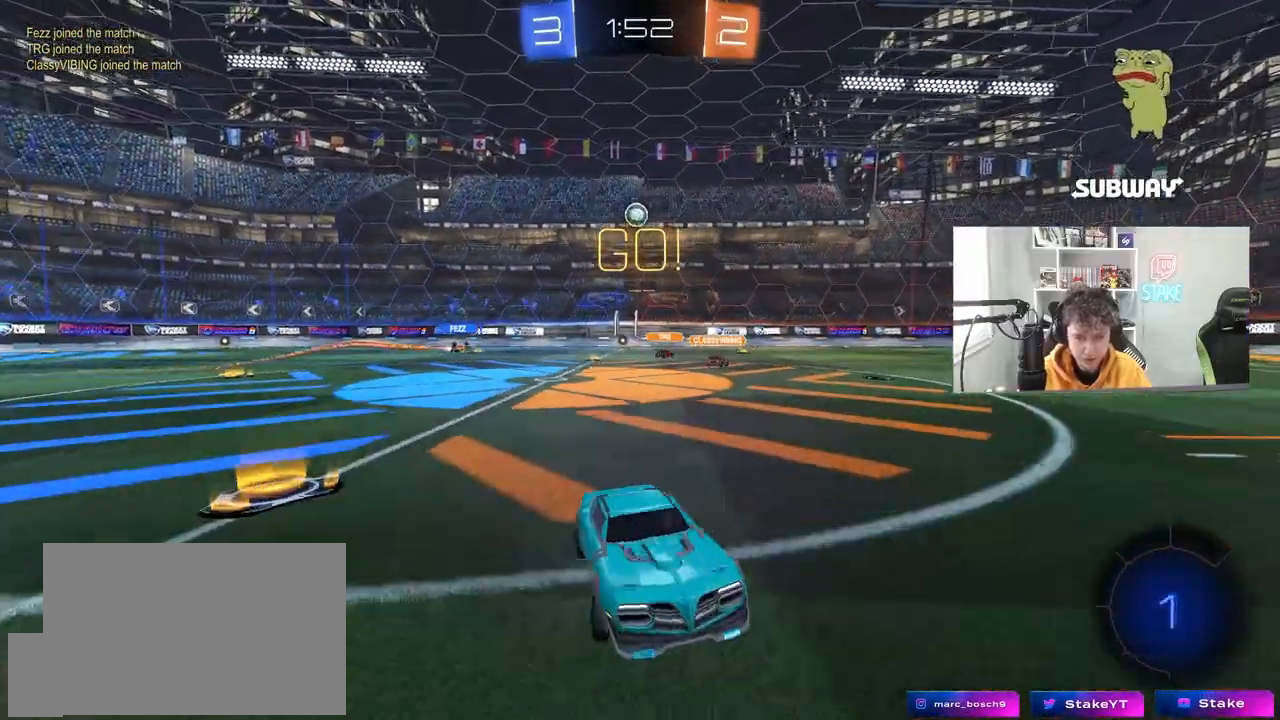
{"keys": ["space", "w"], "mouse": [], "mouse_move": "up-right", "events": [[33, "mouse_left", "down"], [117, "d", "up"], [117, "mouse_right", "down"], [217, "mouse_right", "up"], [267, "mouse_right", "down"], [300, "mouse_left", "up"], [450, "mouse_right", "up"], [500, "space", "down"]]}
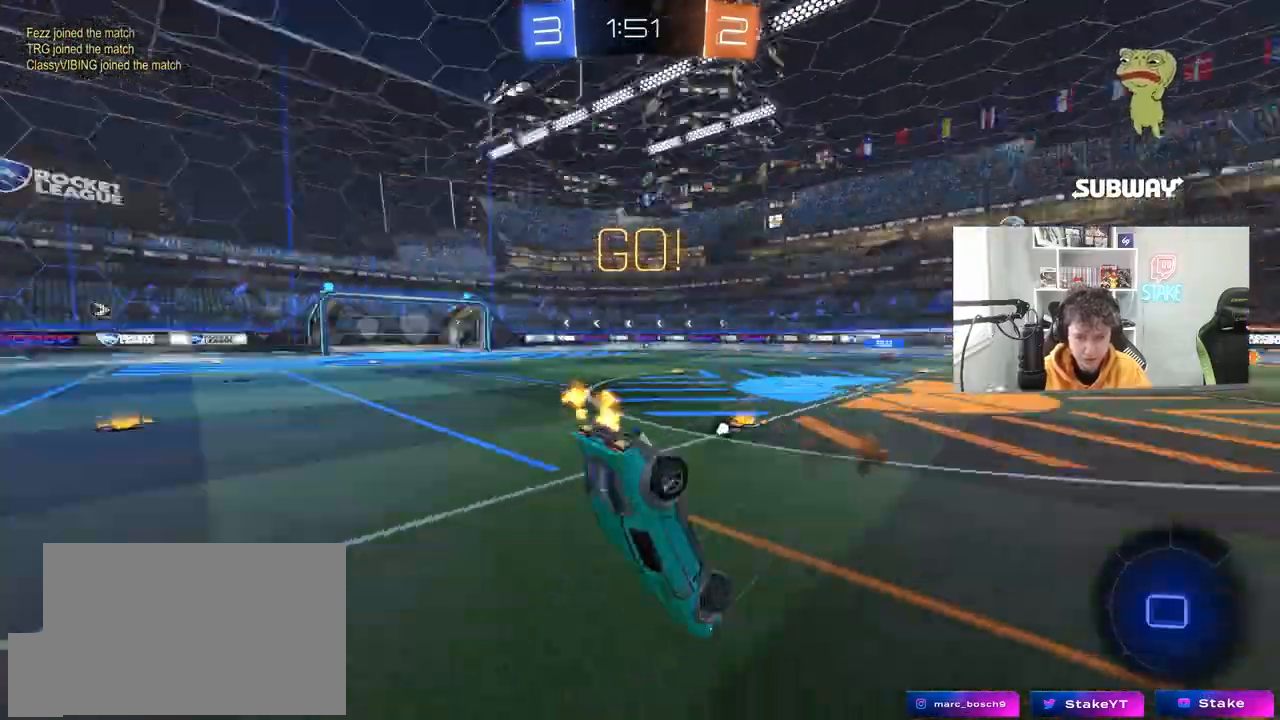
{"keys": ["space"], "mouse": [], "mouse_move": "still", "events": [[133, "space", "up"], [183, "w", "up"], [467, "space", "down"]]}
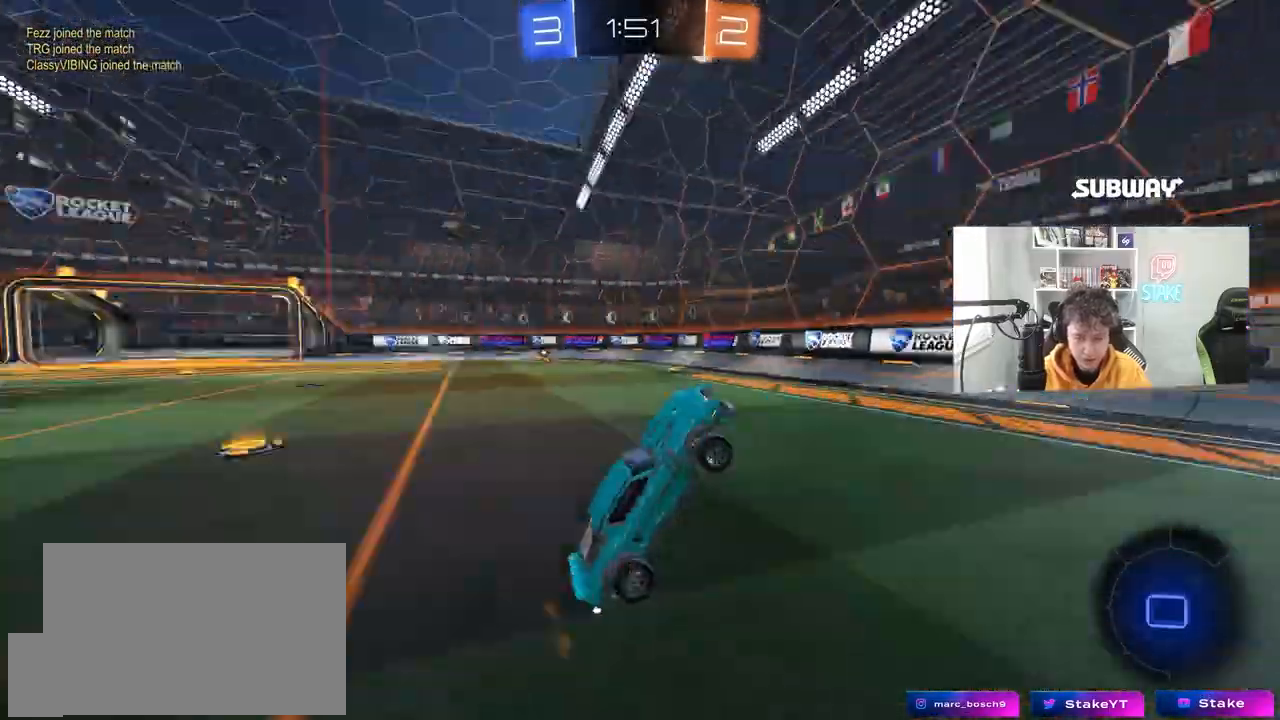
{"keys": ["d", "shift", "w"], "mouse": ["left"], "mouse_move": "still", "events": [[150, "space", "up"], [250, "mouse_left", "down"], [283, "d", "down"], [333, "w", "down"], [433, "shift", "down"]]}
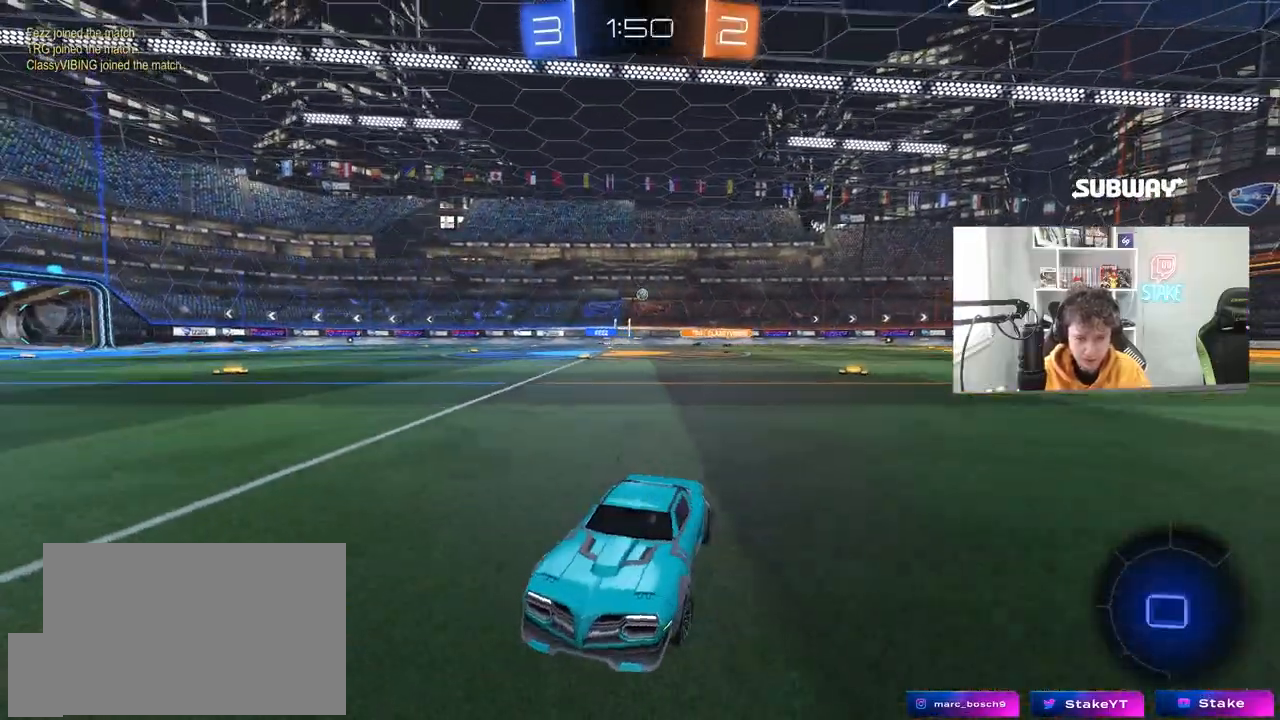
{"keys": ["d", "w"], "mouse": ["left"], "mouse_move": "still", "events": [[117, "shift", "up"]]}
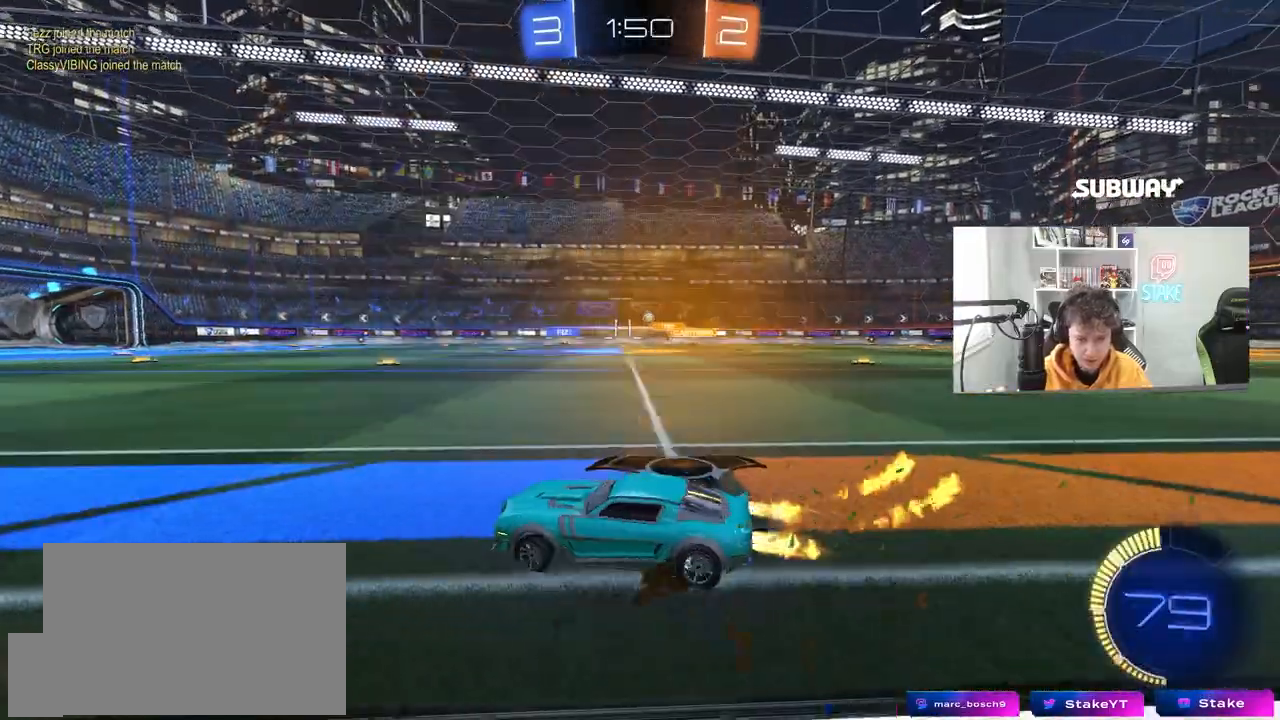
{"keys": ["w"], "mouse": [], "mouse_move": "still", "events": [[83, "d", "up"], [467, "mouse_left", "up"]]}
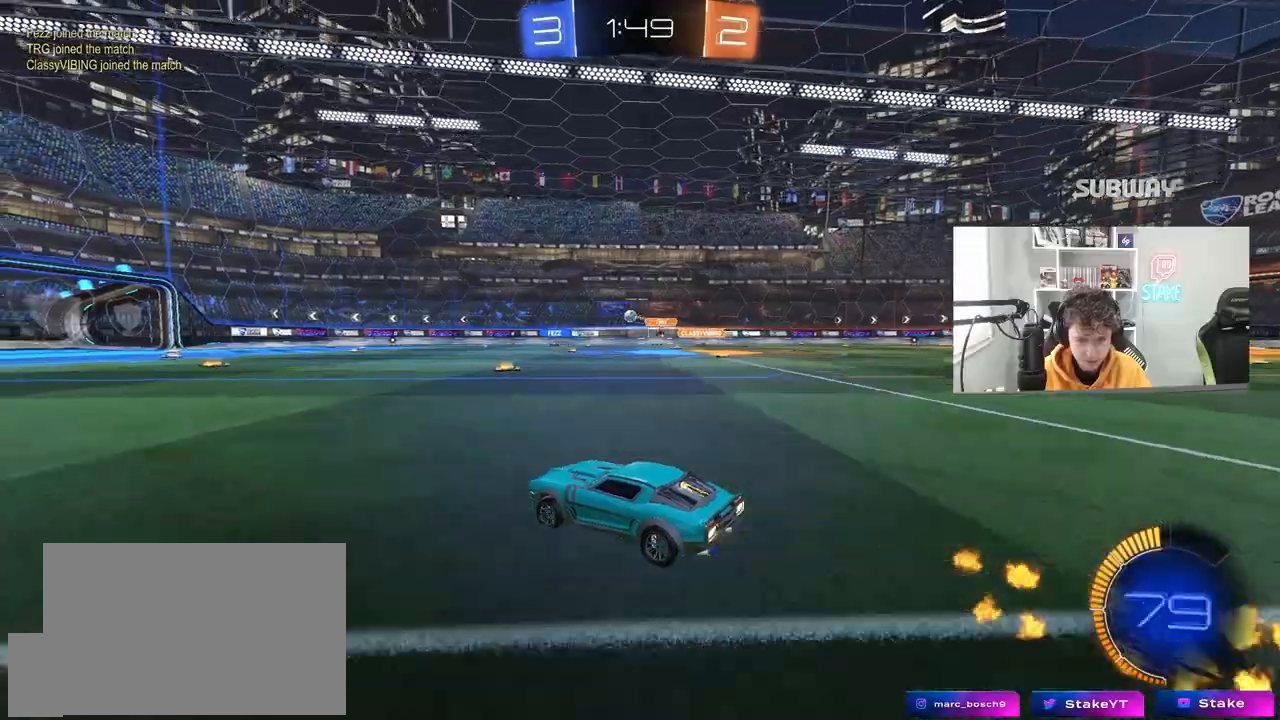
{"keys": ["a", "s", "shift"], "mouse": ["left", "right"], "mouse_move": "still", "events": [[17, "a", "down"], [100, "a", "up"], [200, "mouse_left", "down"], [283, "mouse_right", "down"], [333, "a", "down"], [333, "mouse_right", "up"], [383, "shift", "down"], [433, "mouse_right", "down"], [433, "s", "down"], [483, "w", "up"]]}
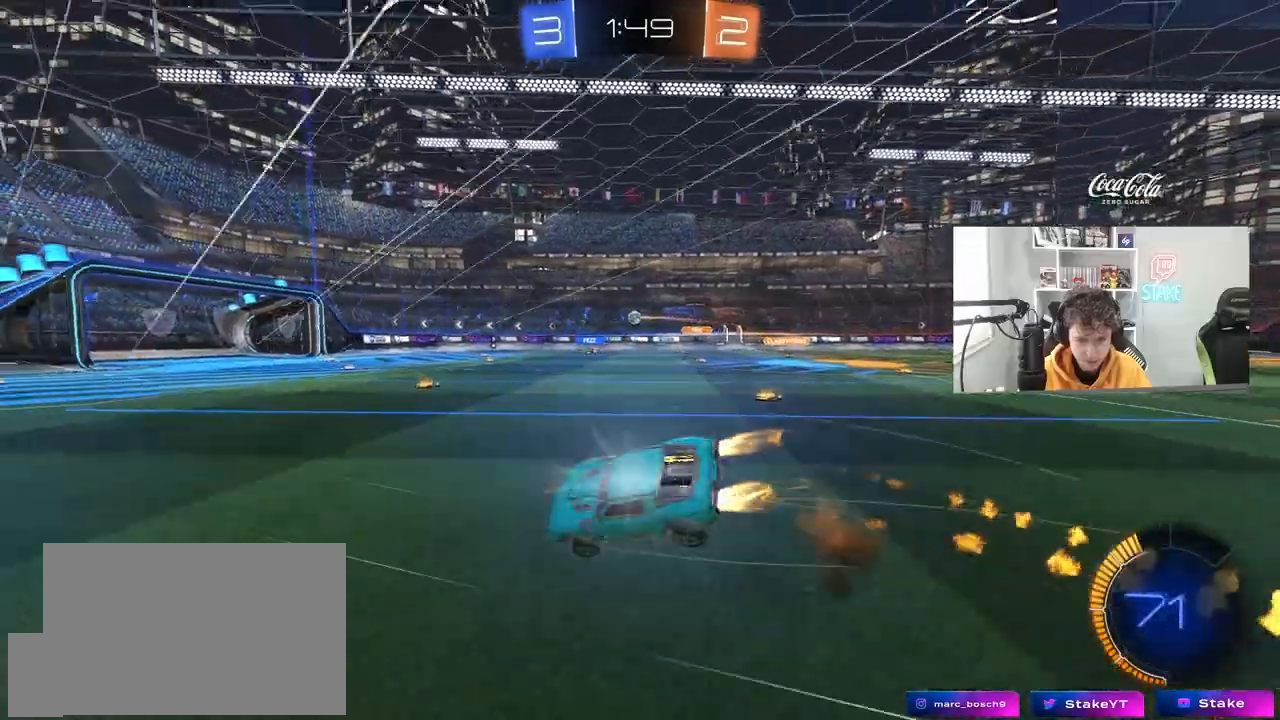
{"keys": ["a", "s", "shift"], "mouse": [], "mouse_move": "still", "events": [[167, "mouse_left", "up"], [167, "mouse_right", "up"], [267, "s", "up"], [400, "s", "down"]]}